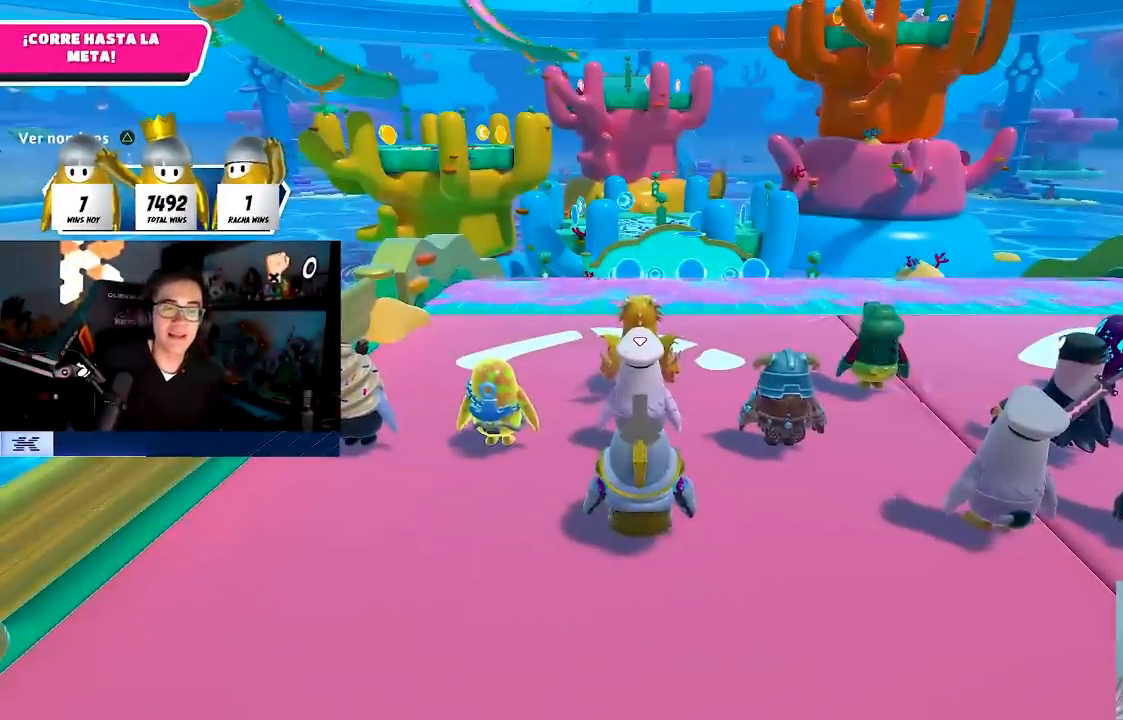
Gameplay with a controller (PlayStation layout); each line is a JSON object with the inputs held at the frame after it. "events" lists button and stick changes between this image and that frame as [ms after this image, input, new state], when the widget could be followed in between.
{"buttons": [], "left_stick": "center", "right_stick": "center", "events": []}
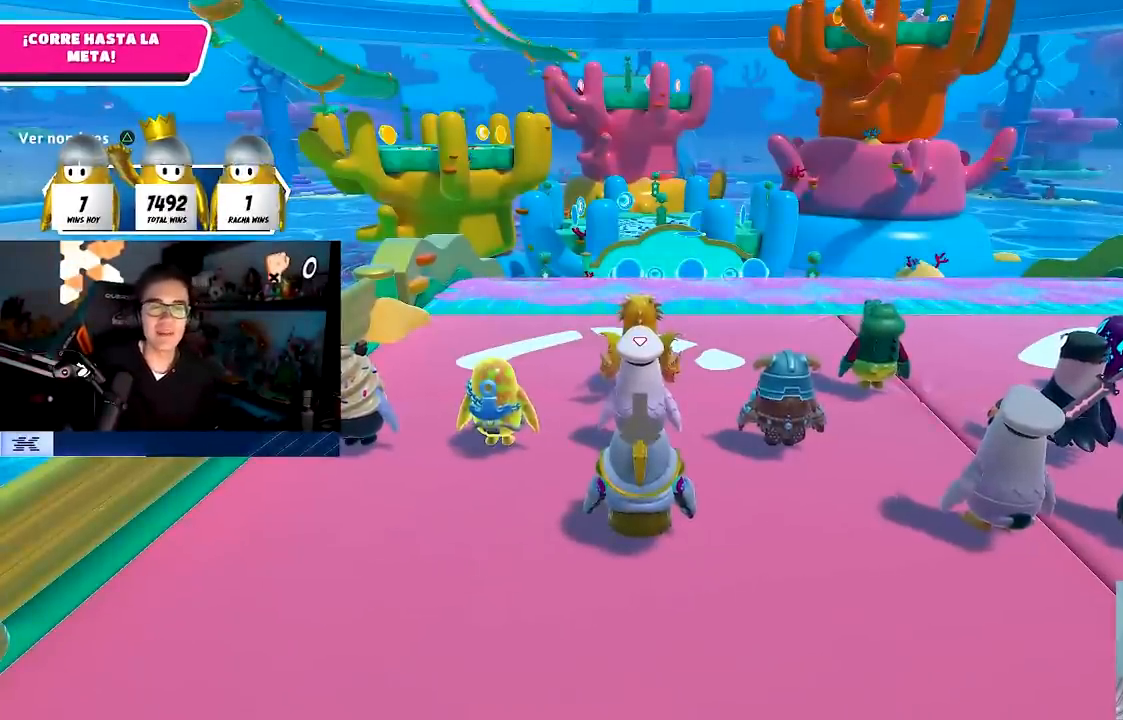
{"buttons": [], "left_stick": "center", "right_stick": "center", "events": []}
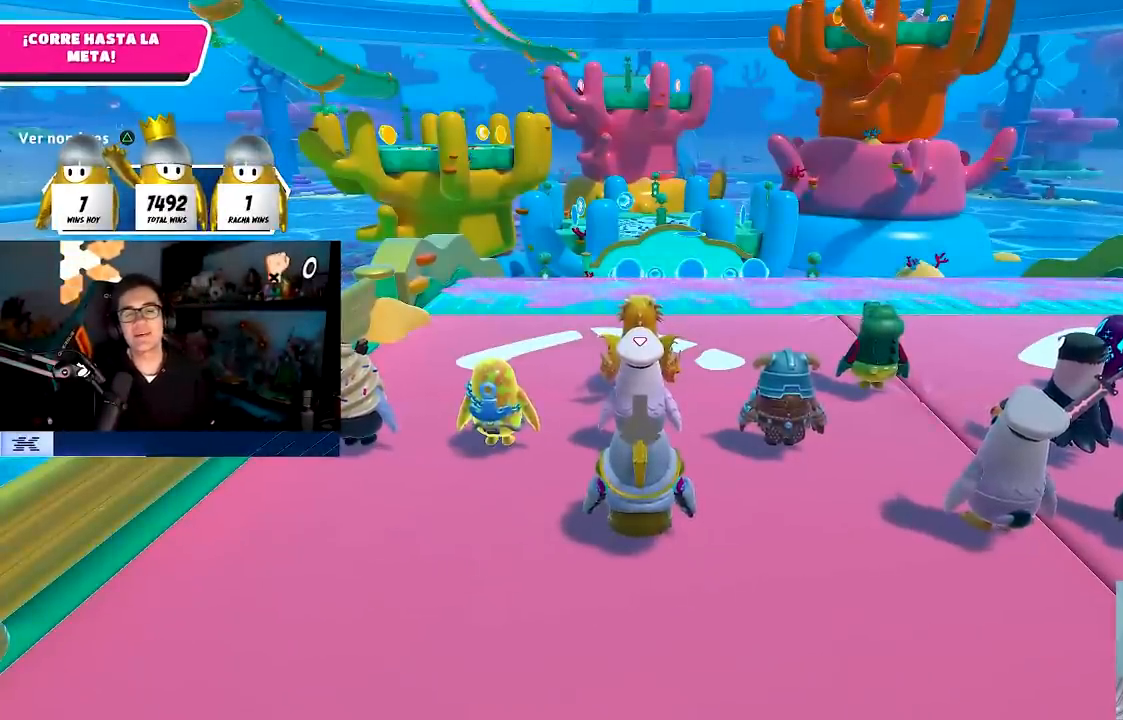
{"buttons": [], "left_stick": "center", "right_stick": "center", "events": []}
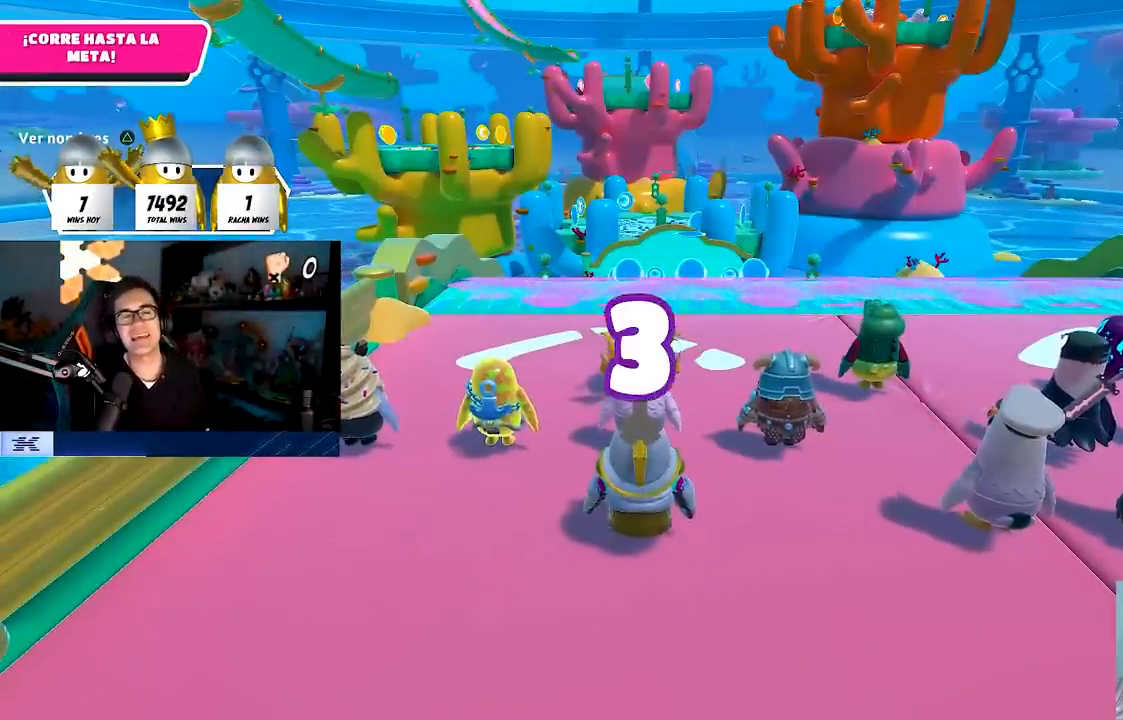
{"buttons": [], "left_stick": "center", "right_stick": "down", "events": [[400, "right_stick", "down"]]}
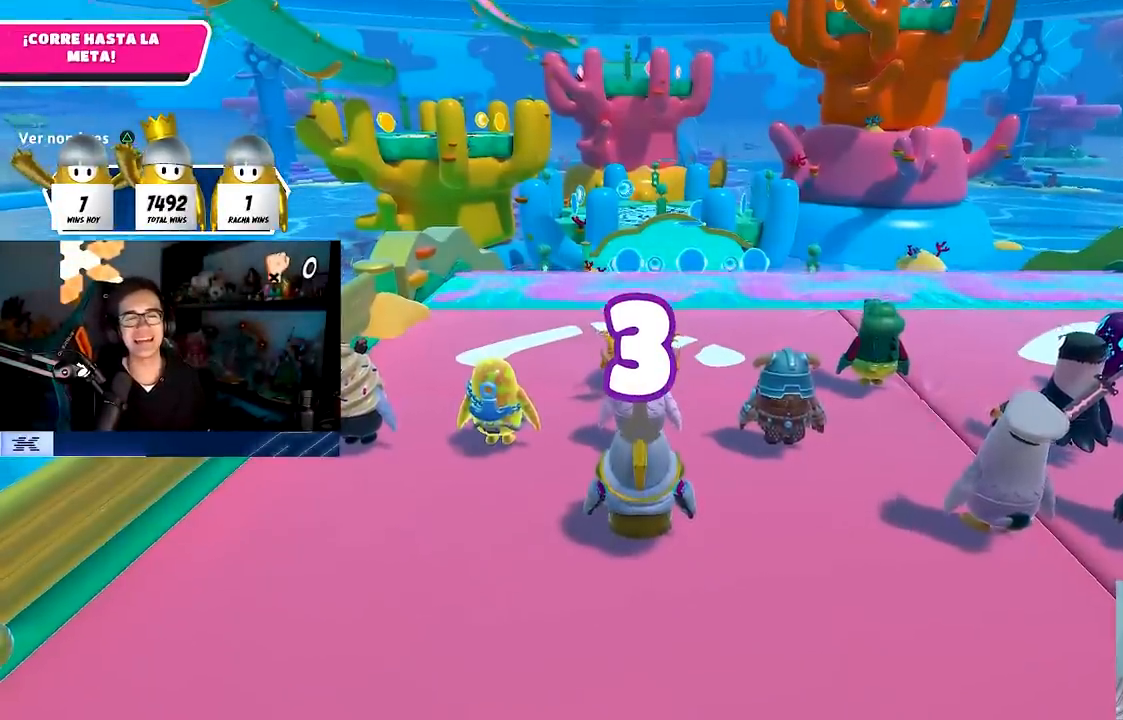
{"buttons": [], "left_stick": "center", "right_stick": "center", "events": [[433, "right_stick", "center"]]}
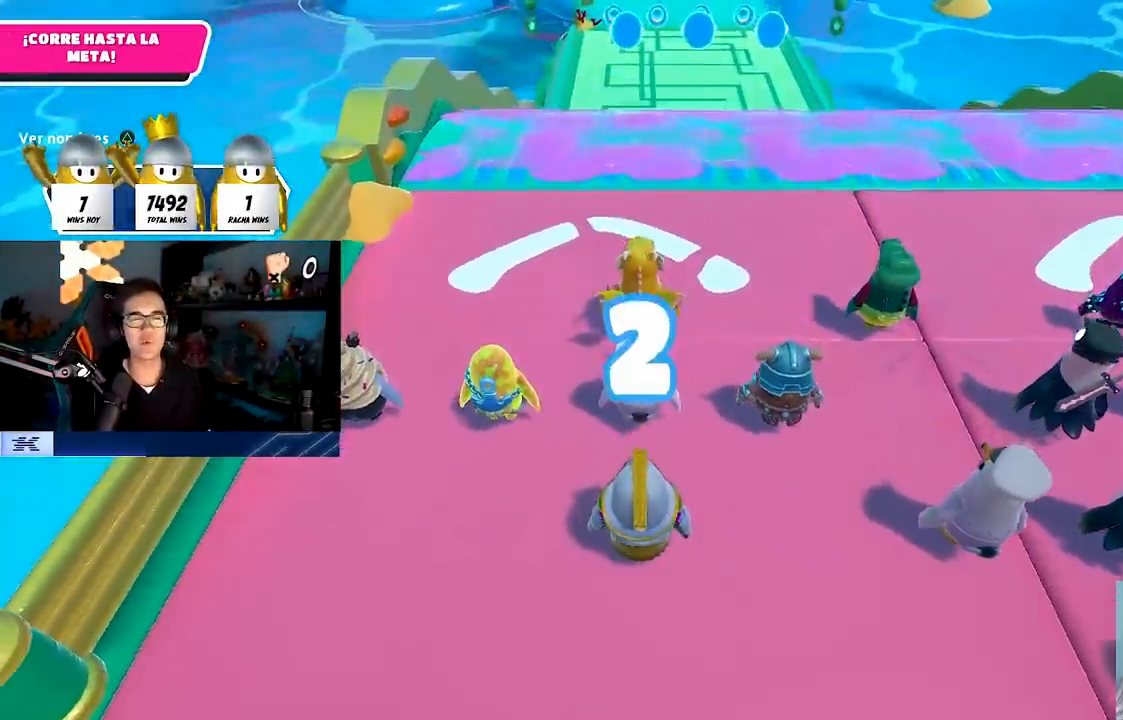
{"buttons": [], "left_stick": "up", "right_stick": "center", "events": [[150, "left_stick", "up"], [200, "right_stick", "up-right"], [333, "right_stick", "center"]]}
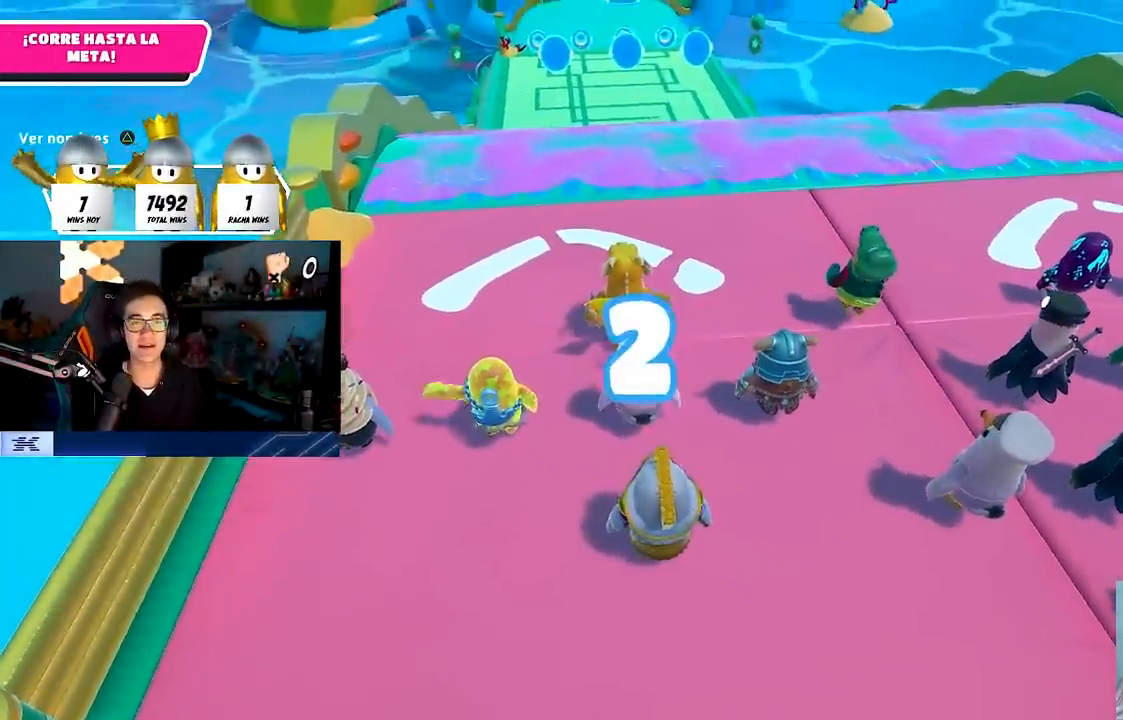
{"buttons": [], "left_stick": "up", "right_stick": "center", "events": [[100, "right_stick", "up"], [217, "right_stick", "center"]]}
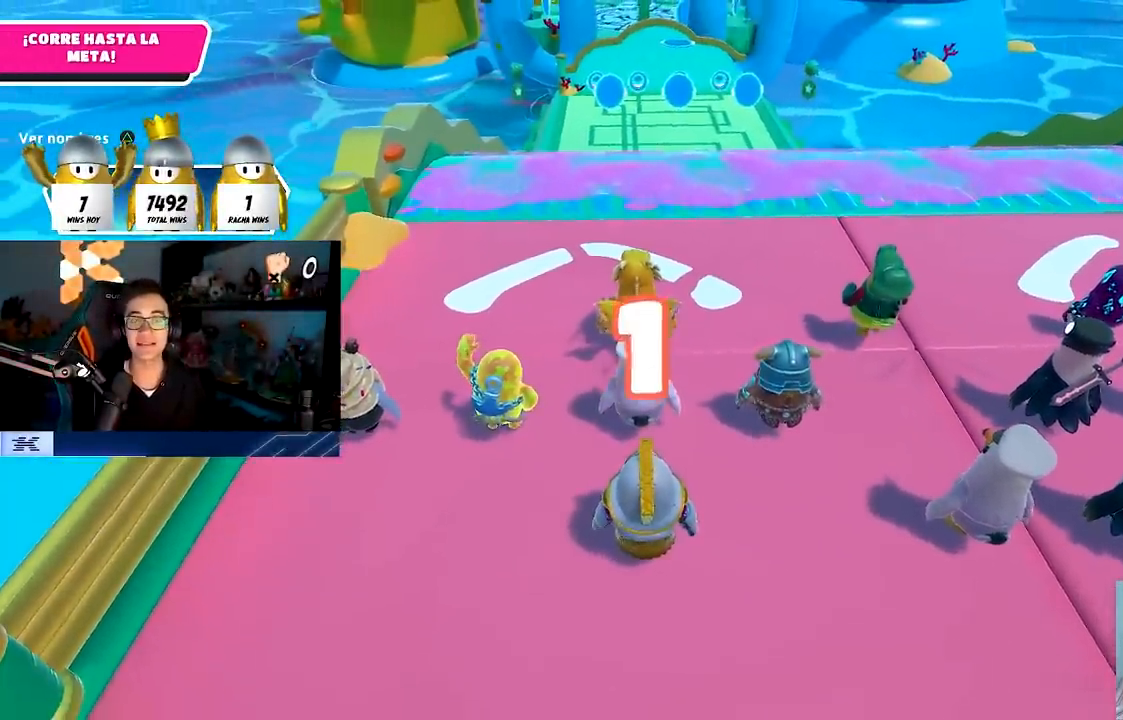
{"buttons": [], "left_stick": "up", "right_stick": "center", "events": []}
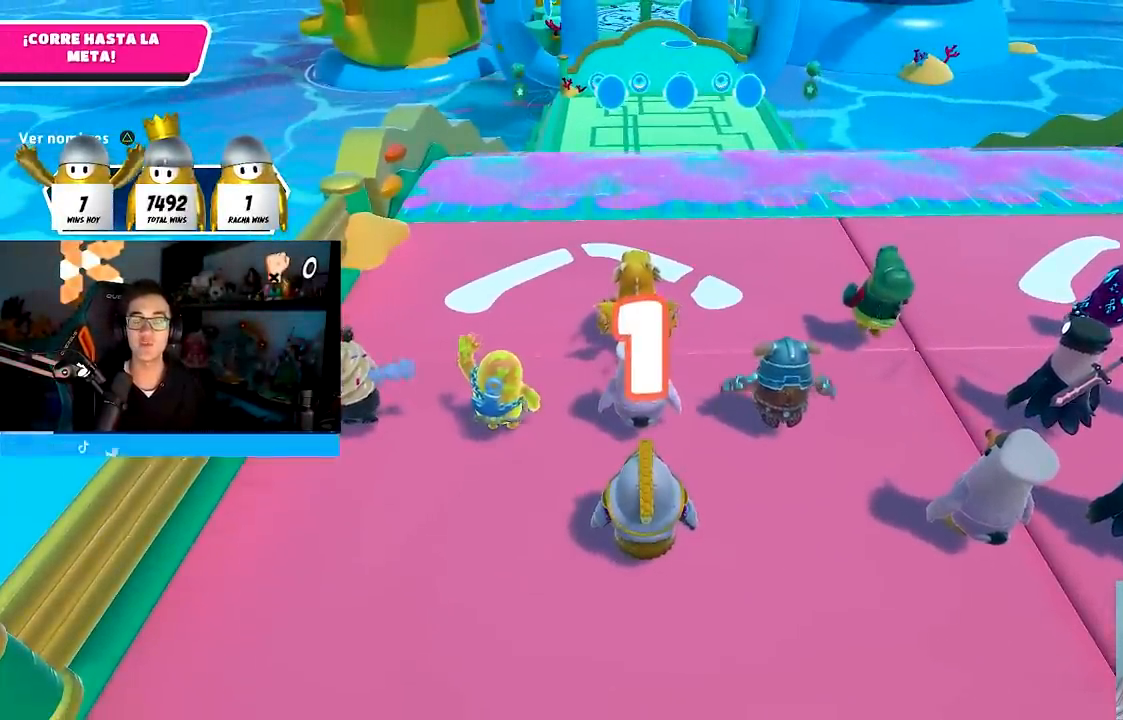
{"buttons": [], "left_stick": "up", "right_stick": "center", "events": []}
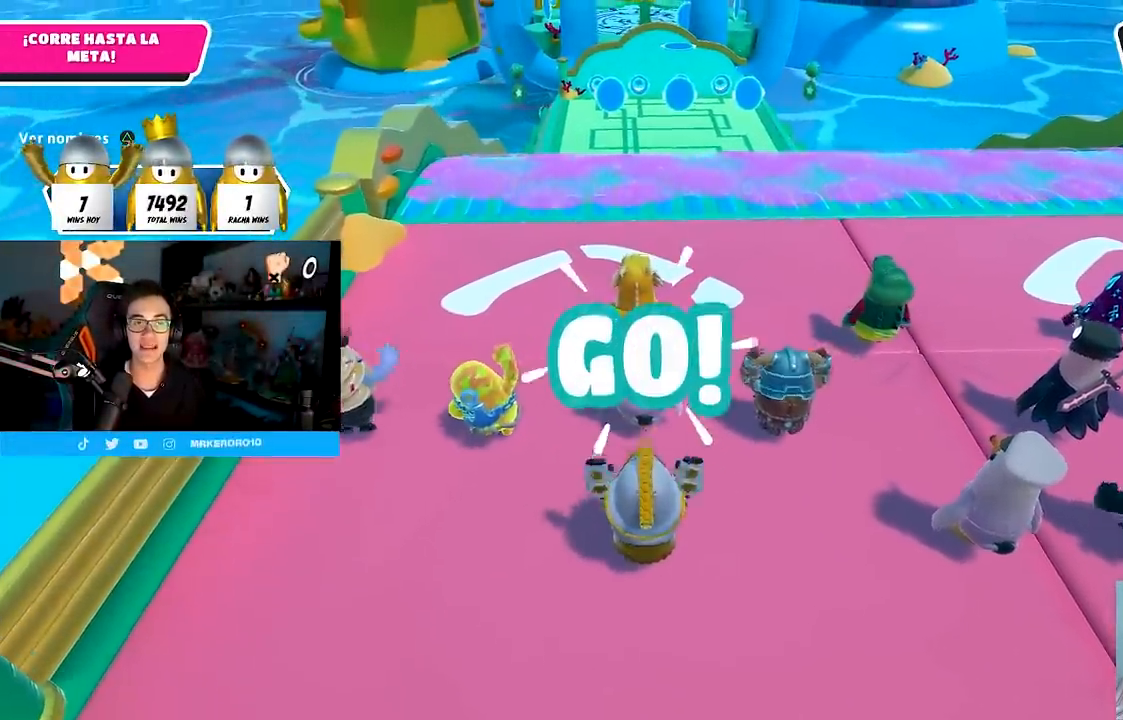
{"buttons": [], "left_stick": "up", "right_stick": "down-left", "events": [[433, "right_stick", "down-left"]]}
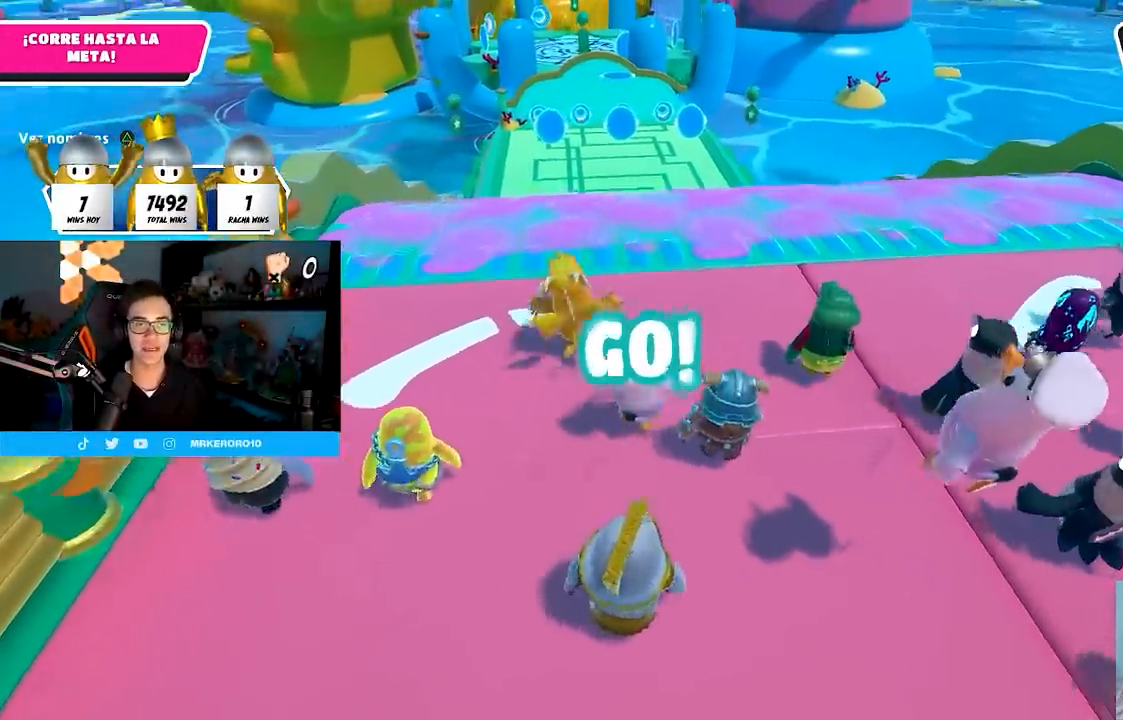
{"buttons": [], "left_stick": "up", "right_stick": "center", "events": [[50, "right_stick", "center"], [200, "right_stick", "down-left"], [300, "right_stick", "center"]]}
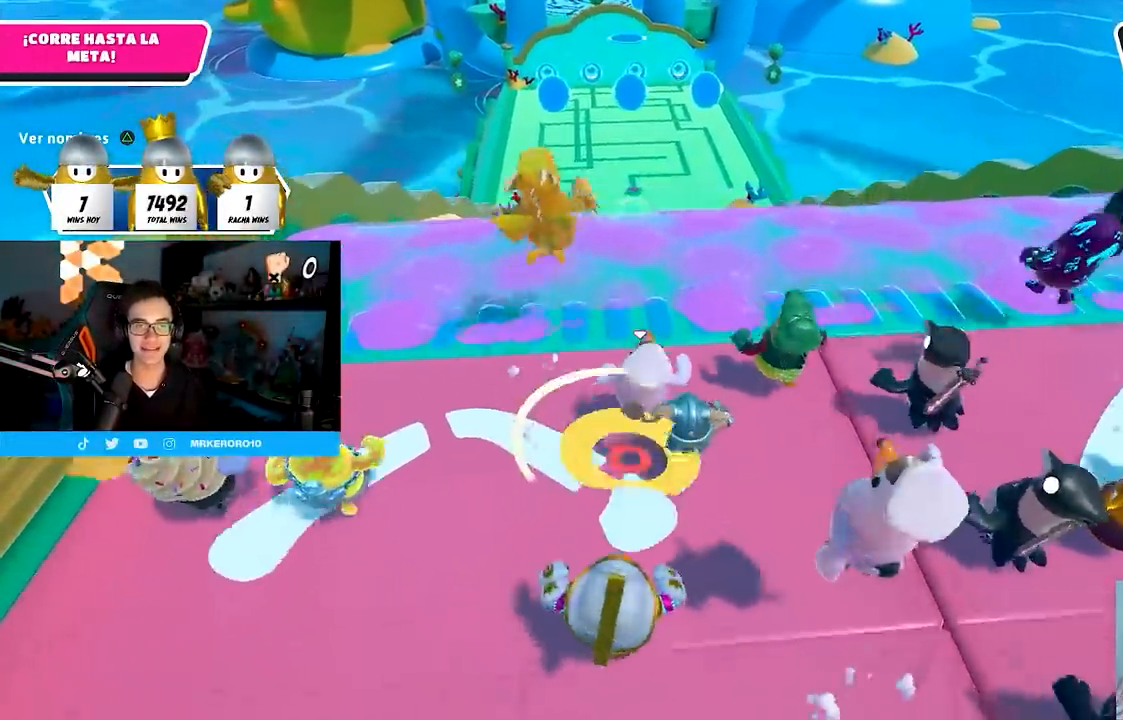
{"buttons": [], "left_stick": "up", "right_stick": "center", "events": [[183, "CROSS", "down"], [317, "CROSS", "up"]]}
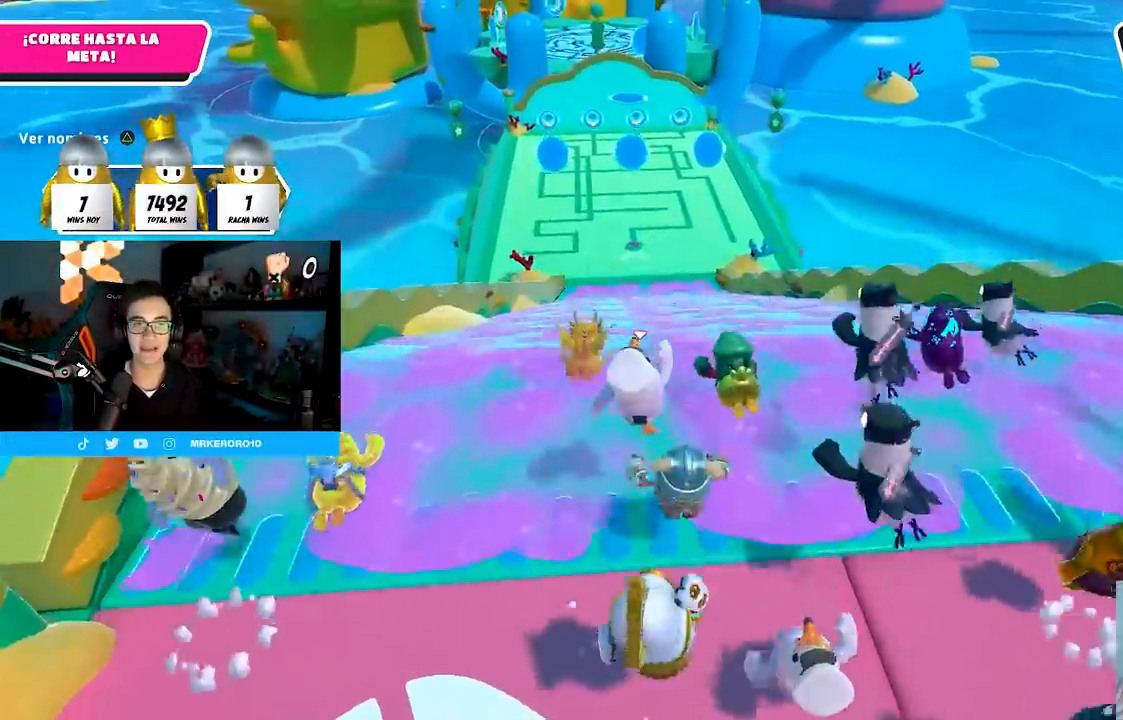
{"buttons": [], "left_stick": "up", "right_stick": "center", "events": [[67, "SQUARE", "down"], [133, "left_stick", "up-right"], [317, "SQUARE", "up"], [317, "left_stick", "up"]]}
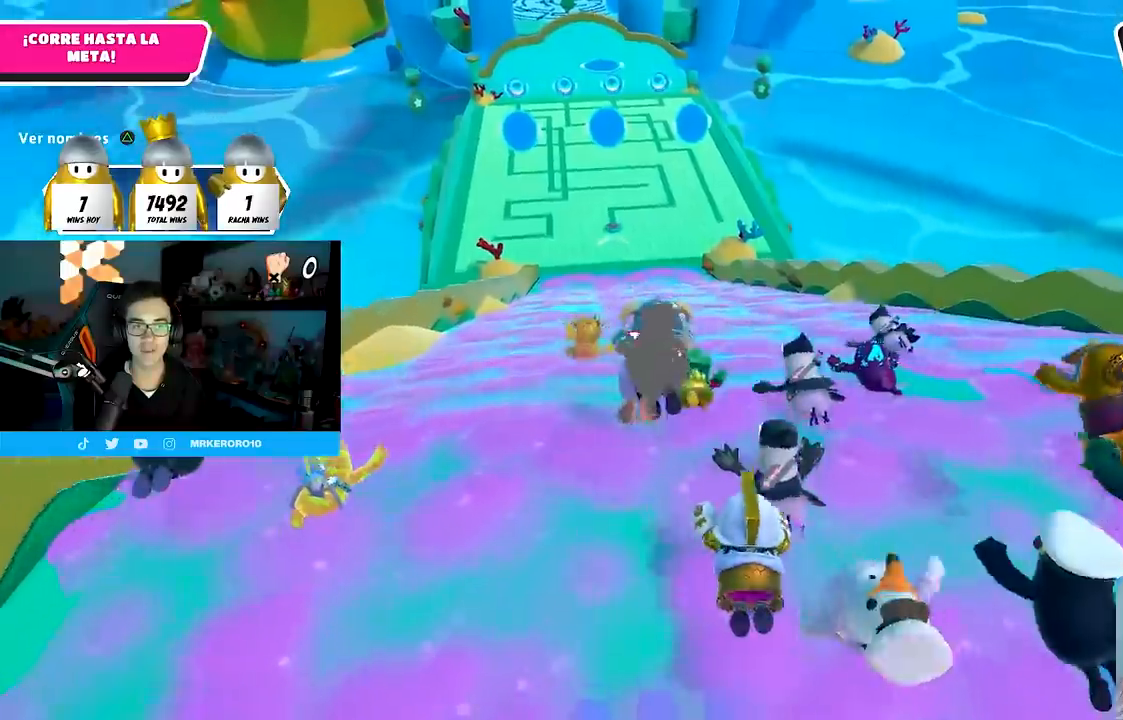
{"buttons": [], "left_stick": "up", "right_stick": "center", "events": [[133, "right_stick", "down-left"], [250, "right_stick", "center"]]}
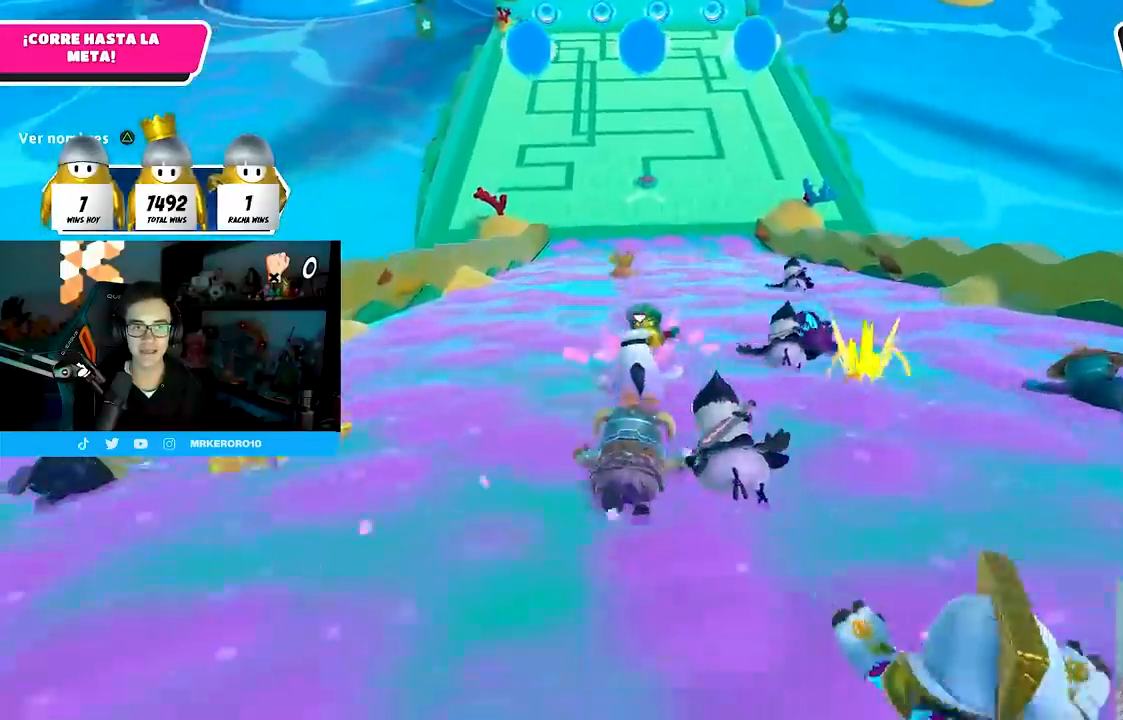
{"buttons": ["CROSS"], "left_stick": "up", "right_stick": "center", "events": [[483, "CROSS", "down"]]}
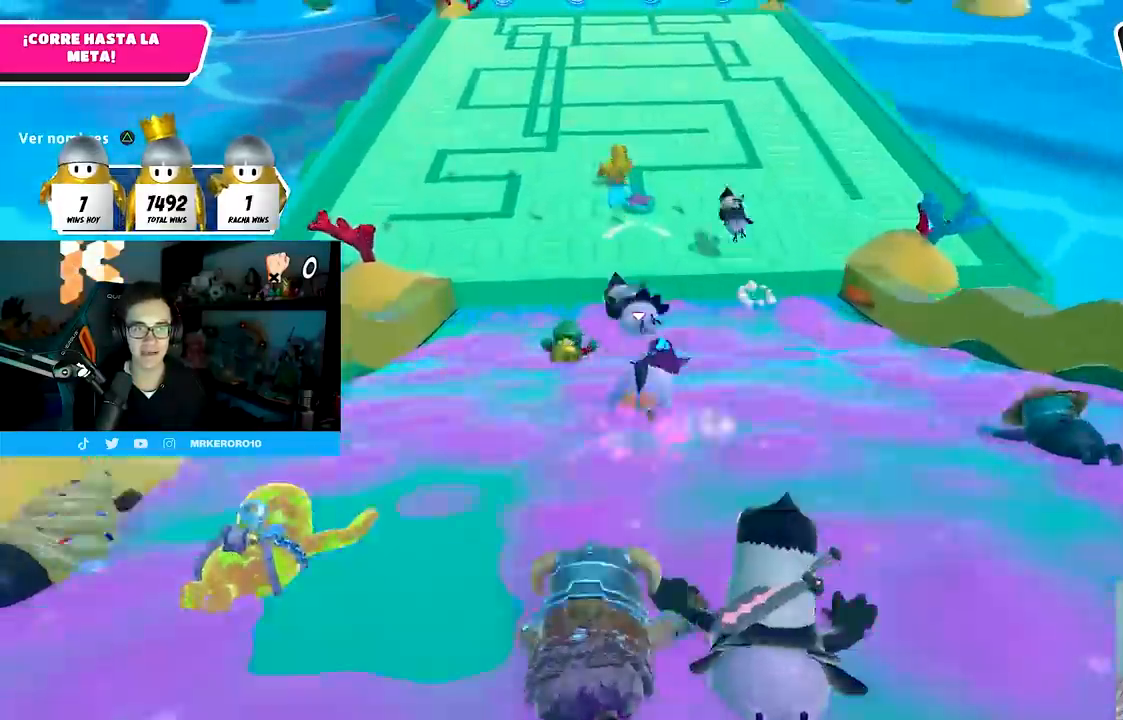
{"buttons": [], "left_stick": "down-right", "right_stick": "down-left", "events": [[100, "left_stick", "up-right"], [117, "CROSS", "up"], [250, "left_stick", "down-right"], [250, "right_stick", "down-left"], [367, "right_stick", "center"], [483, "right_stick", "down-left"]]}
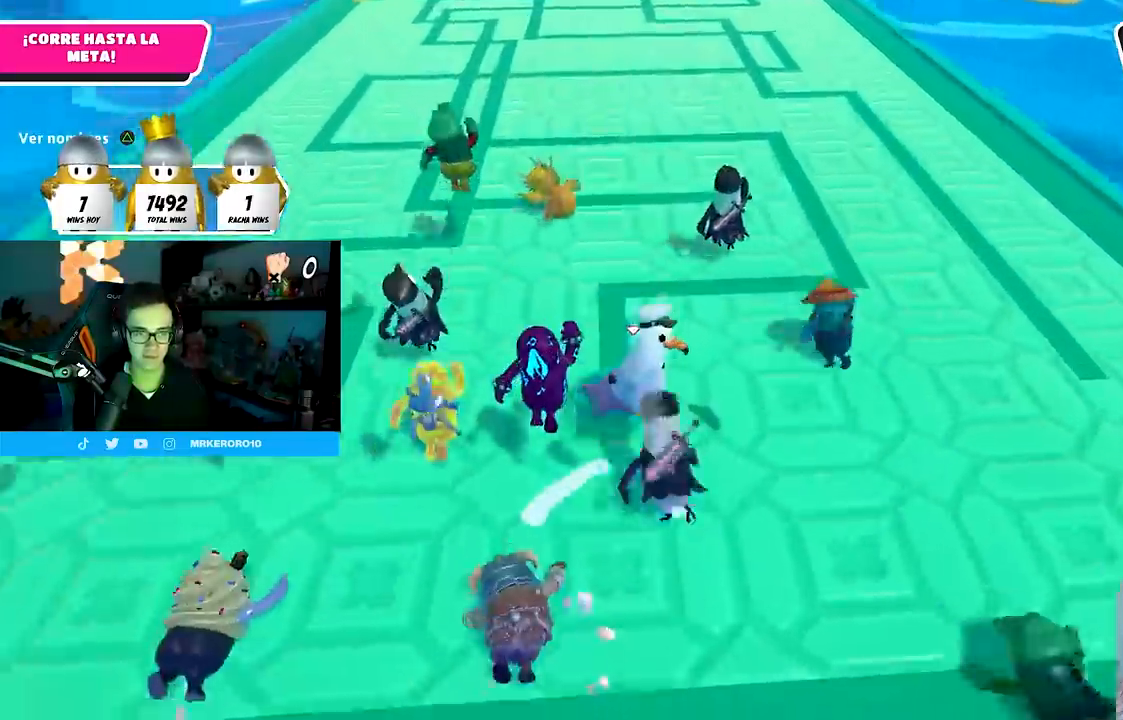
{"buttons": [], "left_stick": "center", "right_stick": "right", "events": [[133, "right_stick", "center"], [200, "right_stick", "down-left"], [367, "right_stick", "center"], [483, "left_stick", "center"], [500, "right_stick", "right"]]}
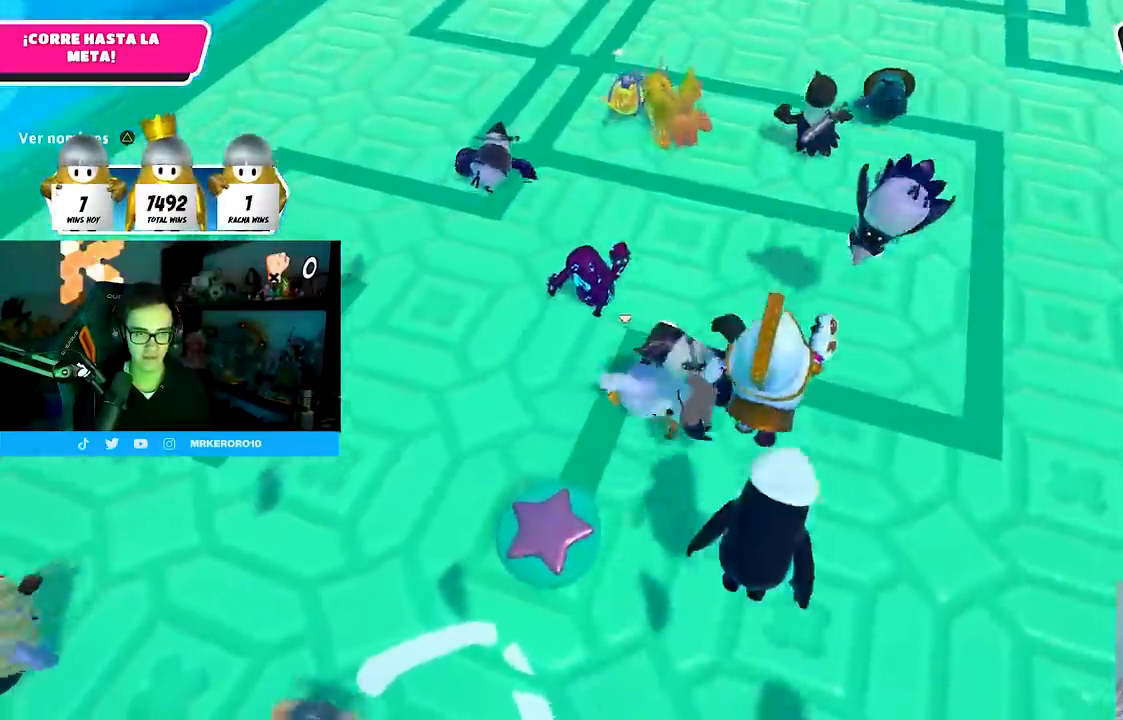
{"buttons": [], "left_stick": "up-right", "right_stick": "center", "events": [[133, "left_stick", "down-right"], [133, "right_stick", "center"], [233, "left_stick", "down"], [250, "right_stick", "down"], [367, "right_stick", "center"], [400, "left_stick", "center"], [450, "left_stick", "up-right"]]}
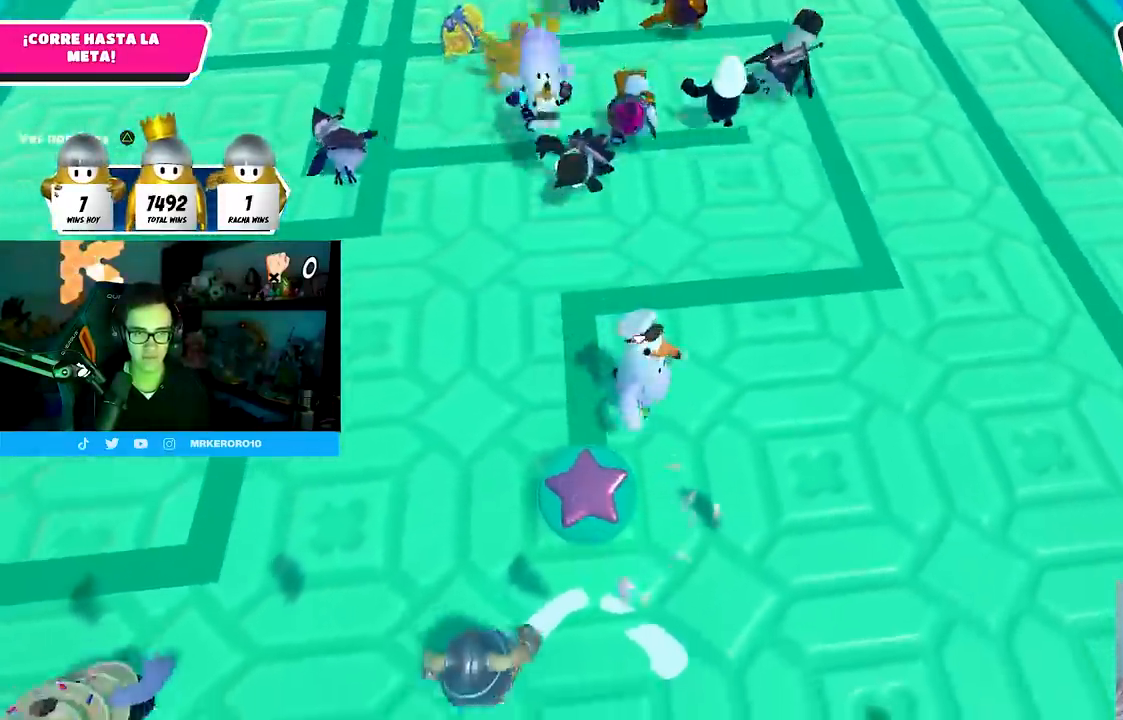
{"buttons": [], "left_stick": "up-right", "right_stick": "down-left", "events": [[117, "left_stick", "up"], [283, "left_stick", "up-right"], [417, "right_stick", "down-left"]]}
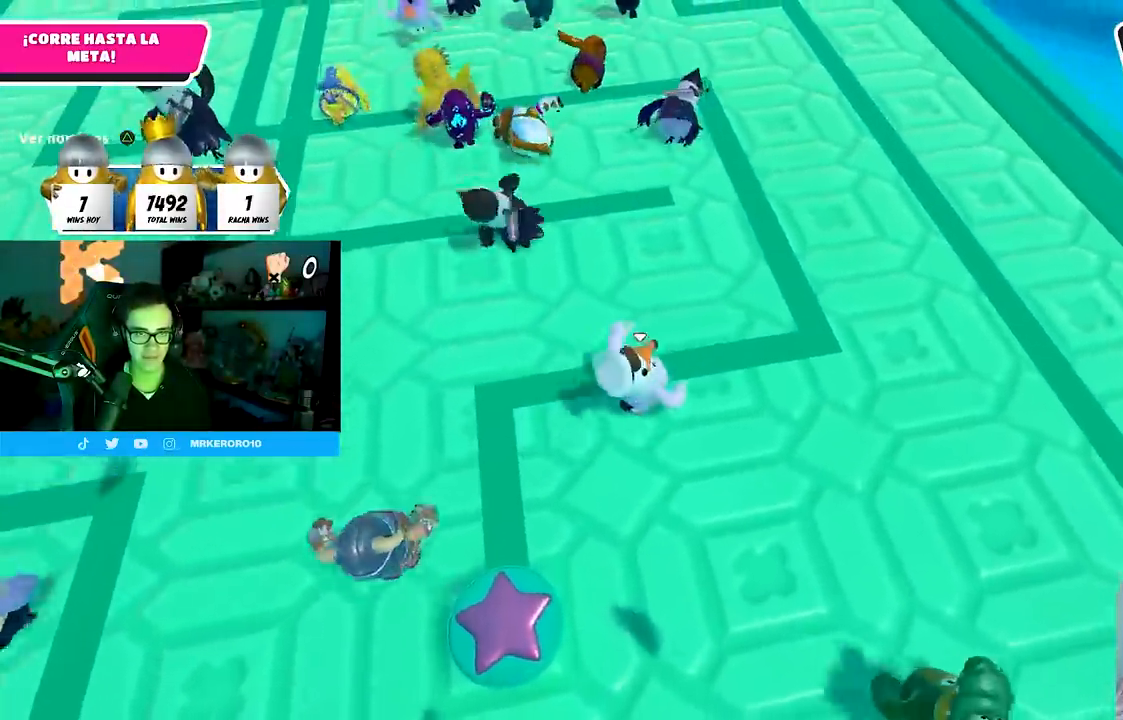
{"buttons": [], "left_stick": "up", "right_stick": "left", "events": [[200, "right_stick", "left"], [267, "left_stick", "up"]]}
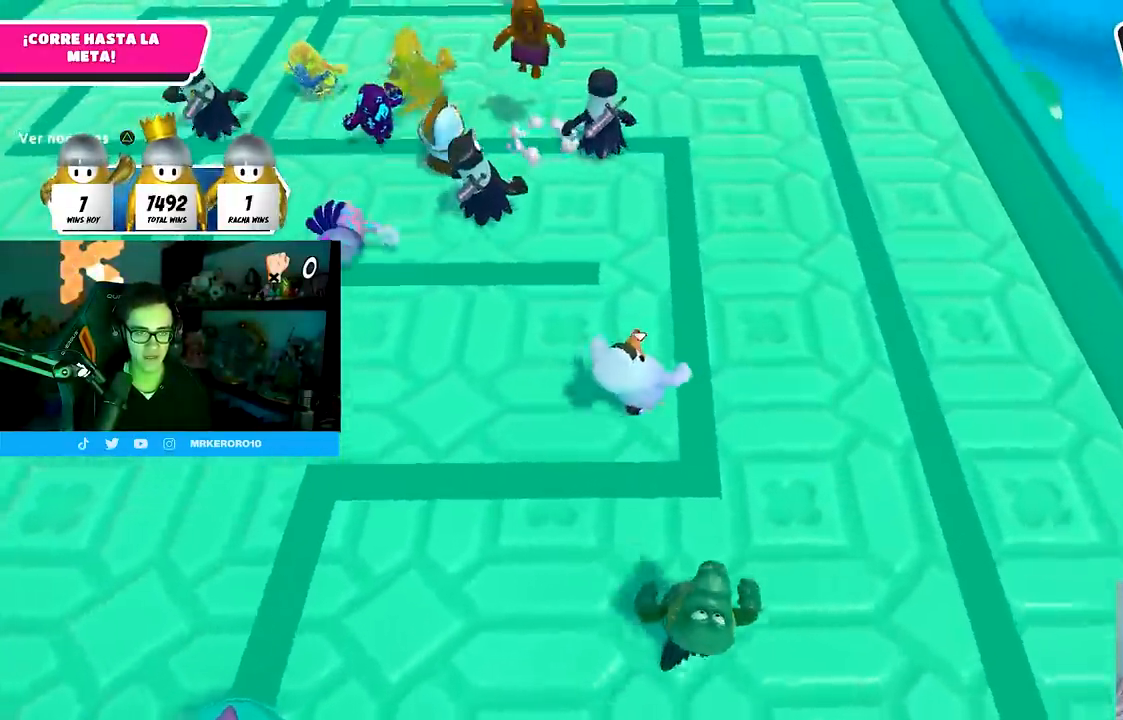
{"buttons": [], "left_stick": "up", "right_stick": "left", "events": []}
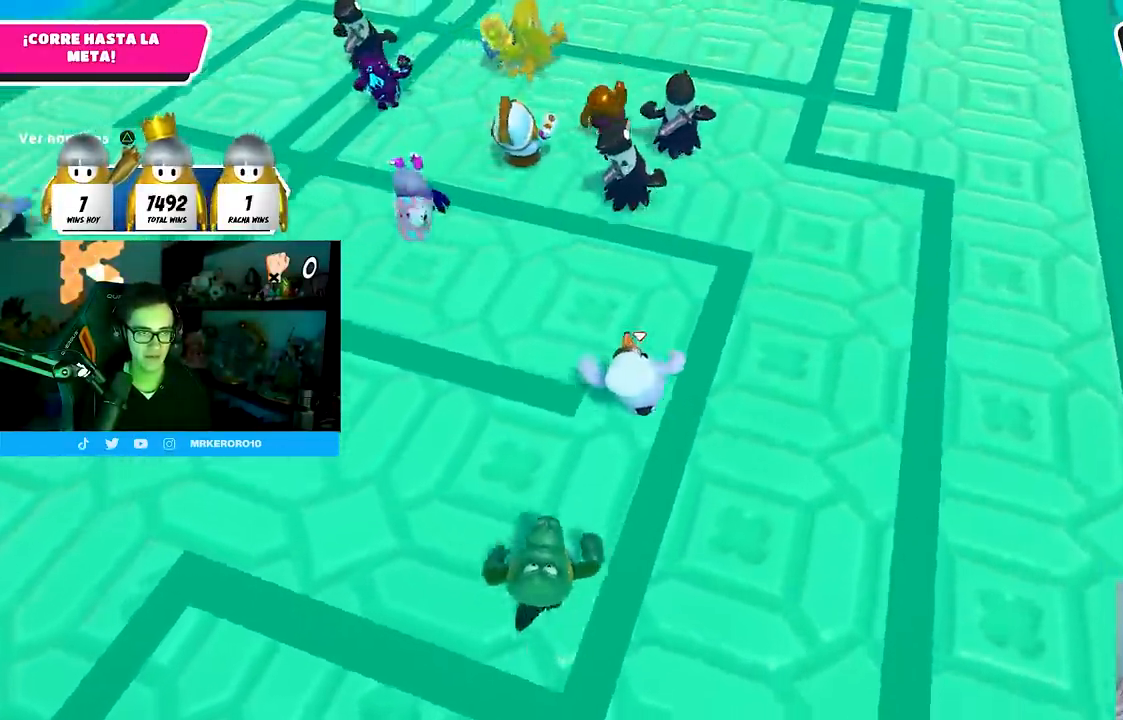
{"buttons": [], "left_stick": "up", "right_stick": "up-left", "events": [[183, "right_stick", "up-left"]]}
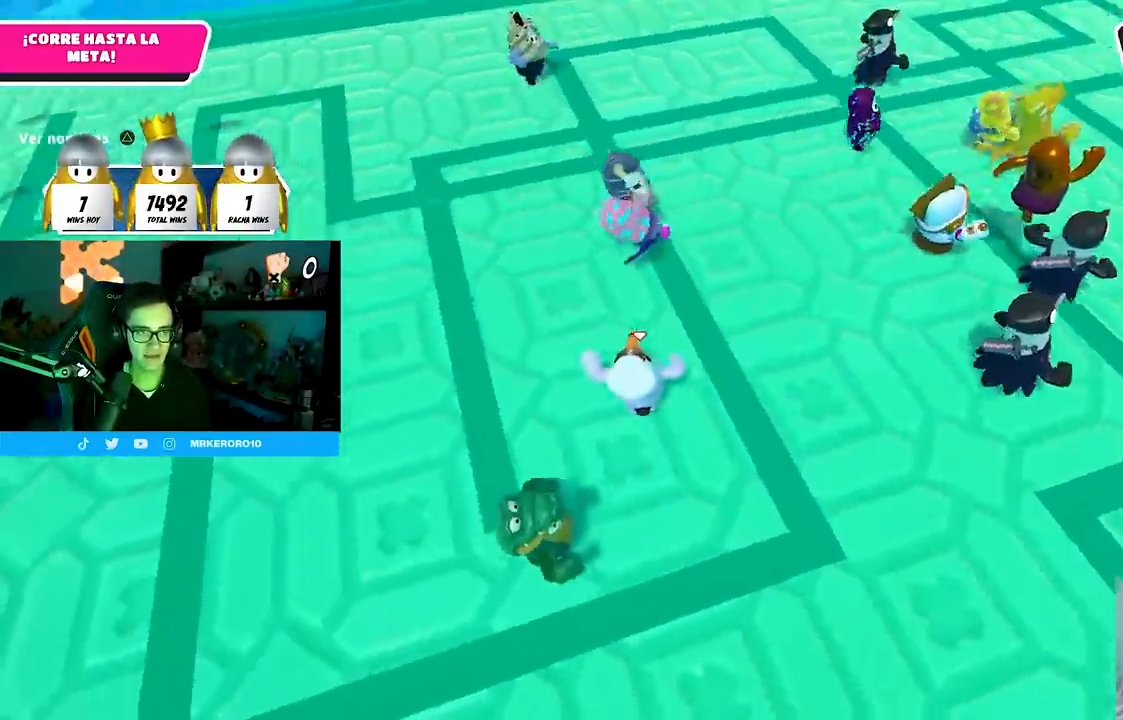
{"buttons": [], "left_stick": "up", "right_stick": "center", "events": [[33, "right_stick", "center"], [100, "right_stick", "left"], [200, "right_stick", "center"]]}
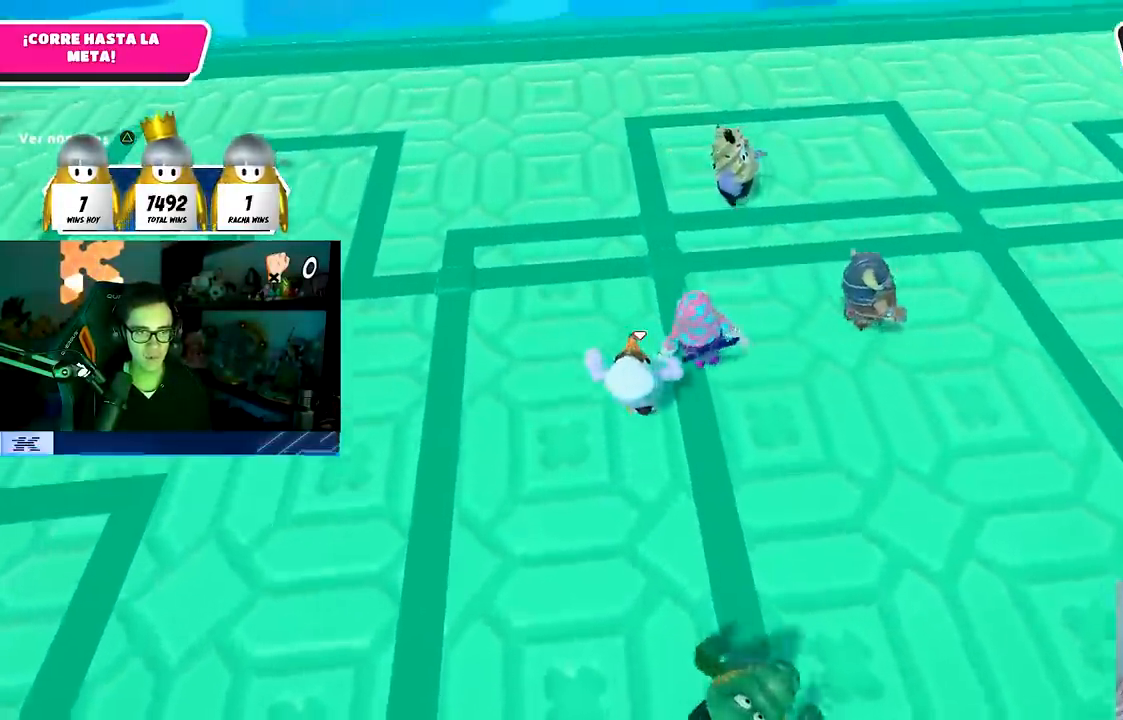
{"buttons": [], "left_stick": "up", "right_stick": "center", "events": [[100, "R1", "down"], [117, "R1", "up"]]}
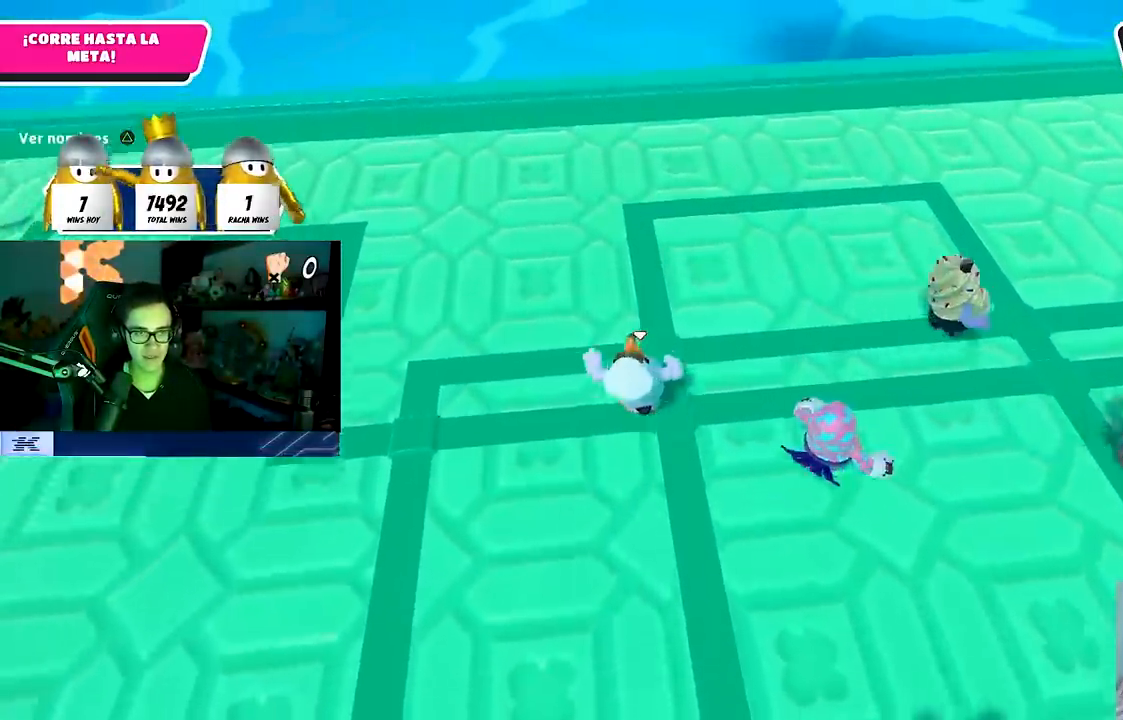
{"buttons": [], "left_stick": "up", "right_stick": "center", "events": []}
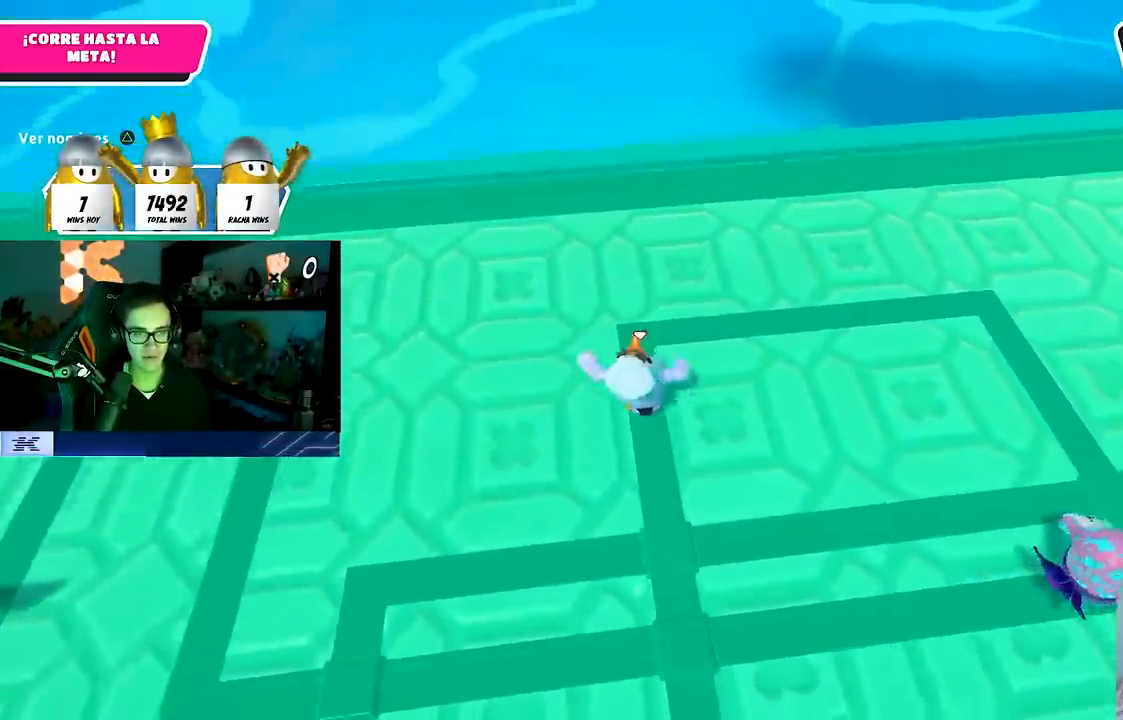
{"buttons": [], "left_stick": "up", "right_stick": "right", "events": [[17, "left_stick", "up-right"], [33, "right_stick", "right"], [500, "left_stick", "up"]]}
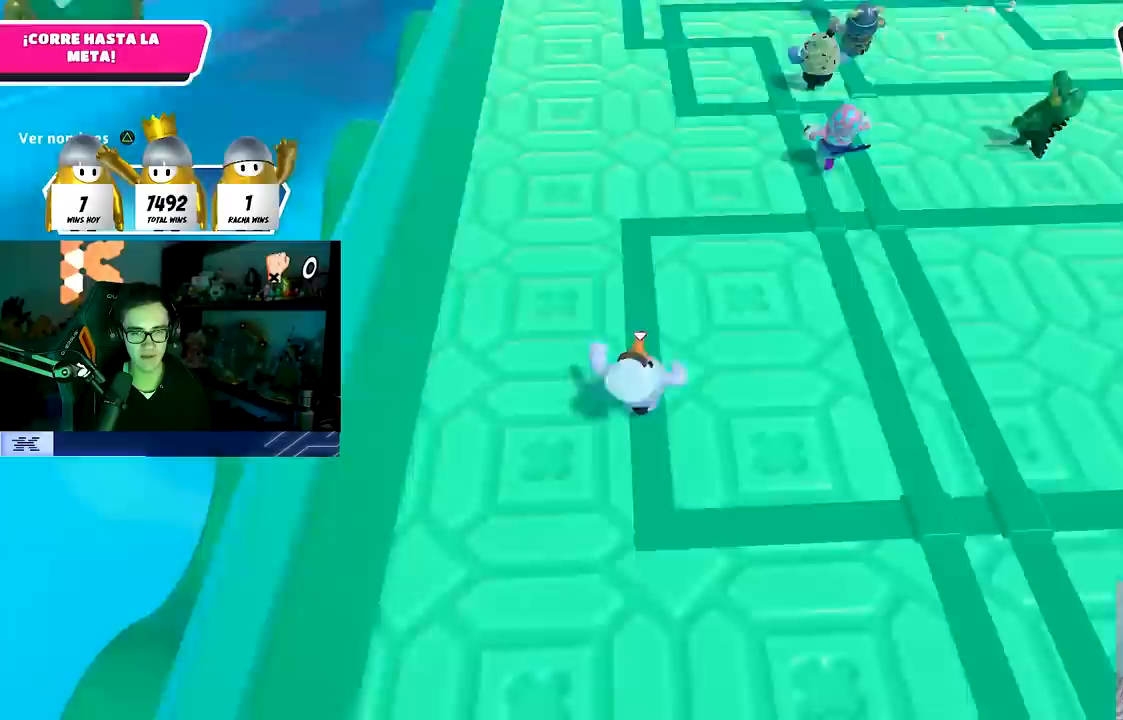
{"buttons": [], "left_stick": "up", "right_stick": "right", "events": []}